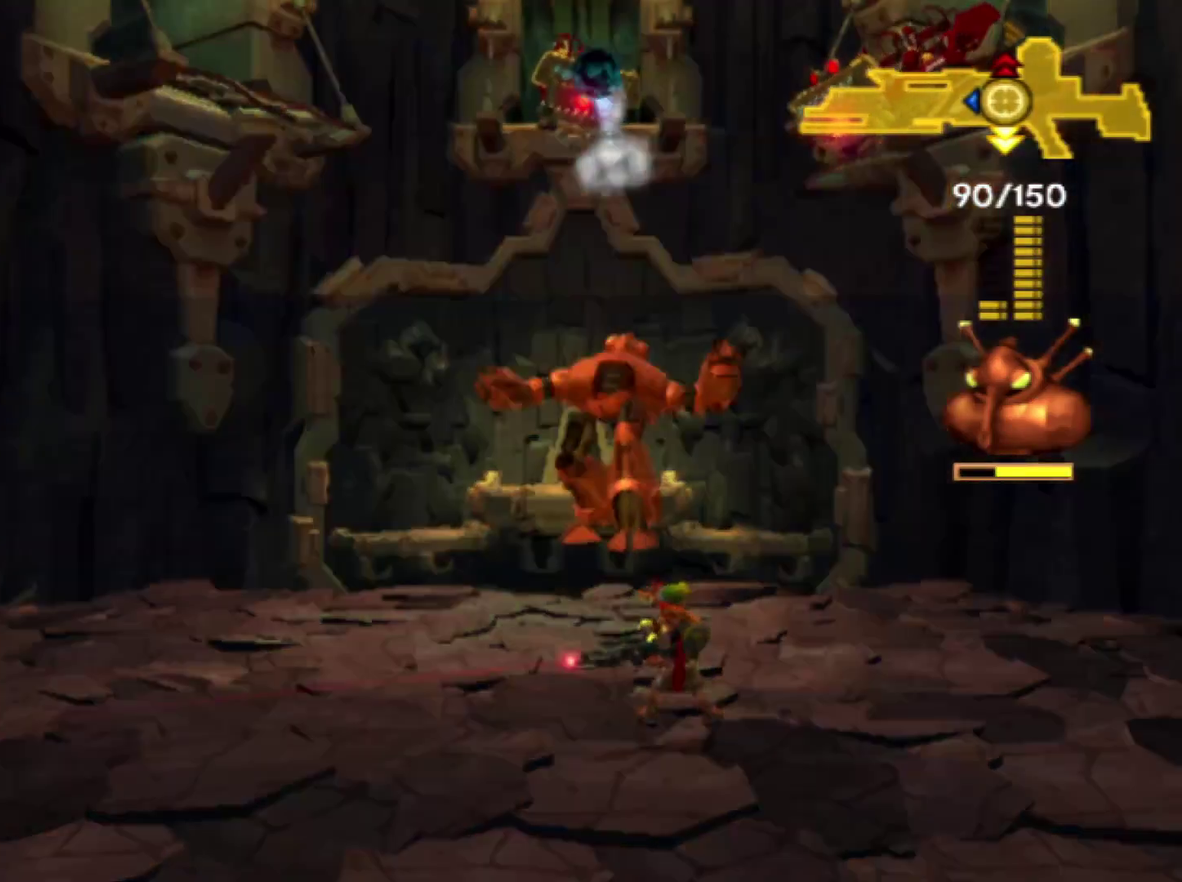
Gameplay with a controller (PlayStation layout); each line is a JSON object with the inputs held at the frame after it. "events" lists button and stick changes between this image and that frame as [ms after this image, input, new state], when the widget could be followed in between. Not read: L1 L2 R1 R2.
{"buttons": [], "left_stick": "left", "right_stick": "center", "events": [[150, "left_stick", "center"], [383, "left_stick", "left"]]}
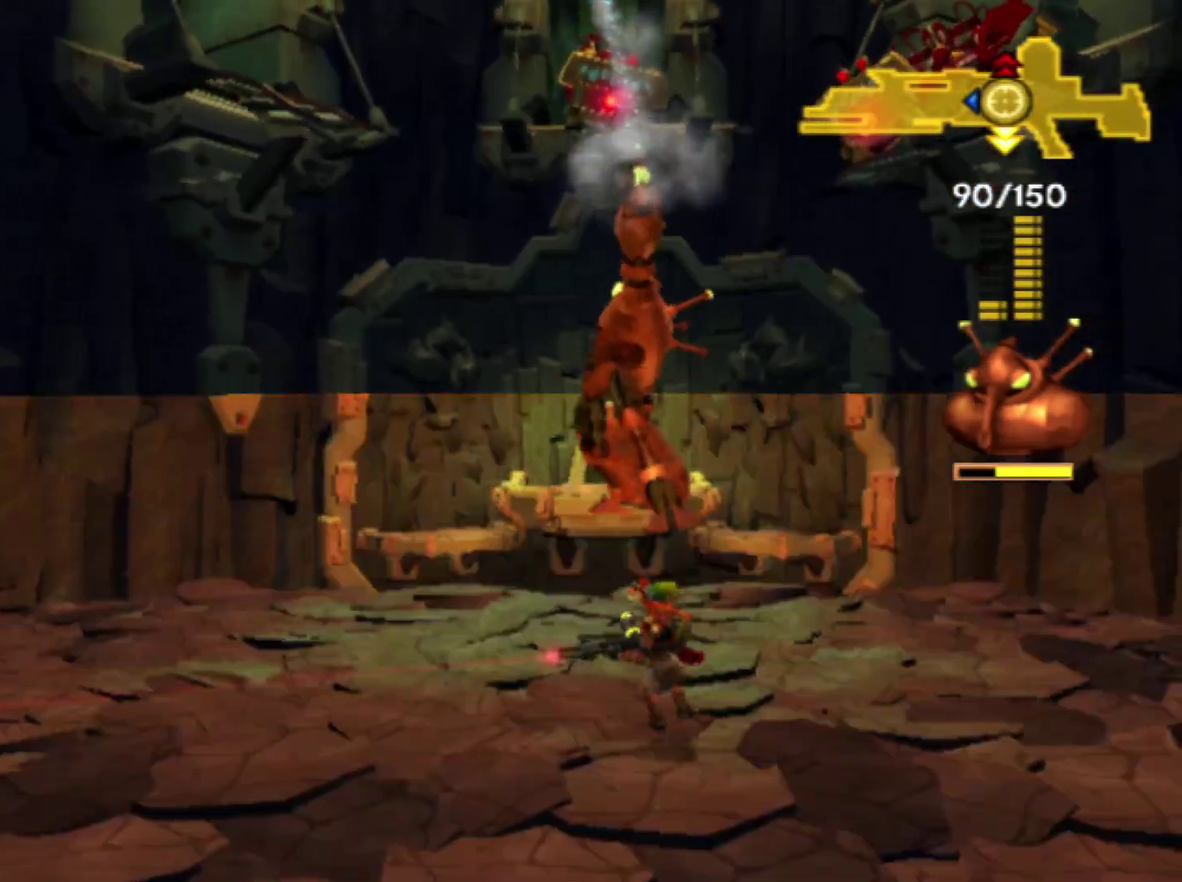
{"buttons": [], "left_stick": "left", "right_stick": "center", "events": [[217, "left_stick", "center"], [417, "left_stick", "left"]]}
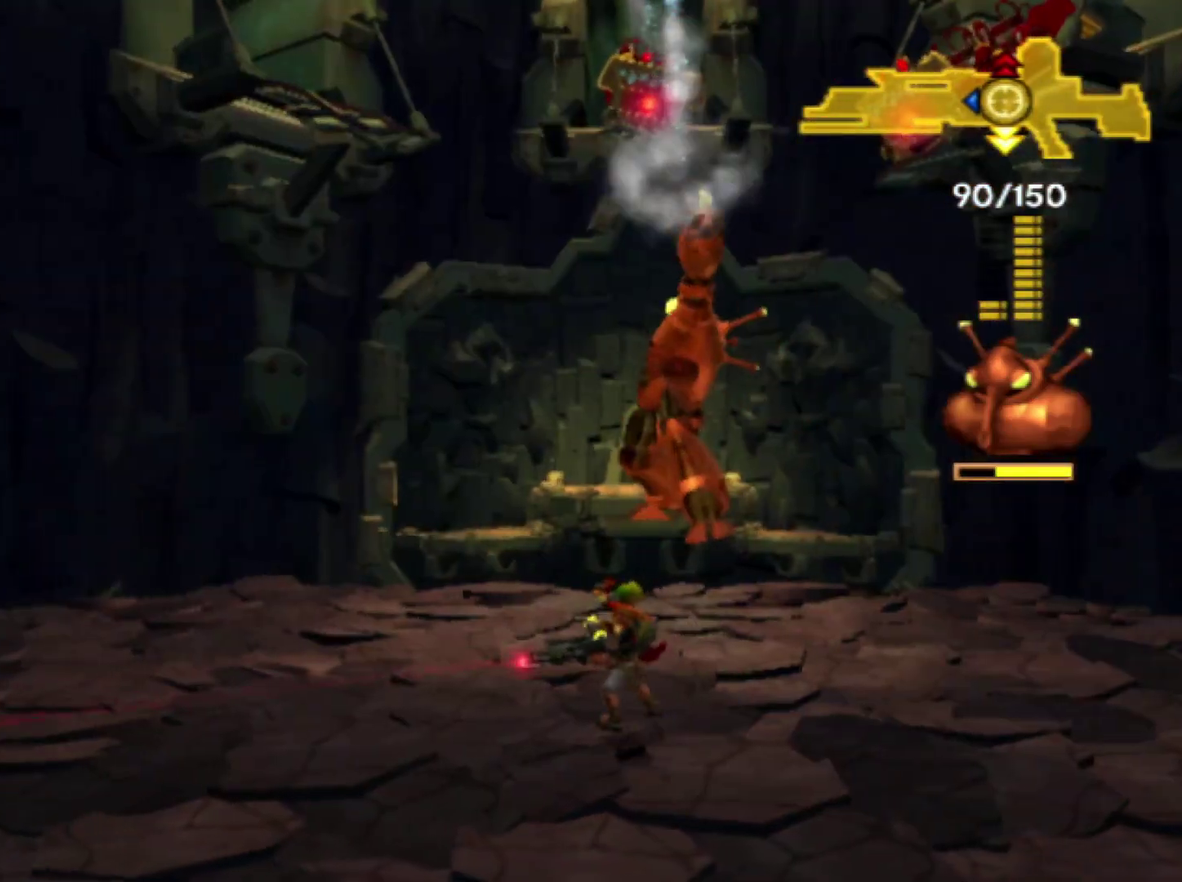
{"buttons": [], "left_stick": "left", "right_stick": "center", "events": [[83, "left_stick", "center"], [500, "left_stick", "left"]]}
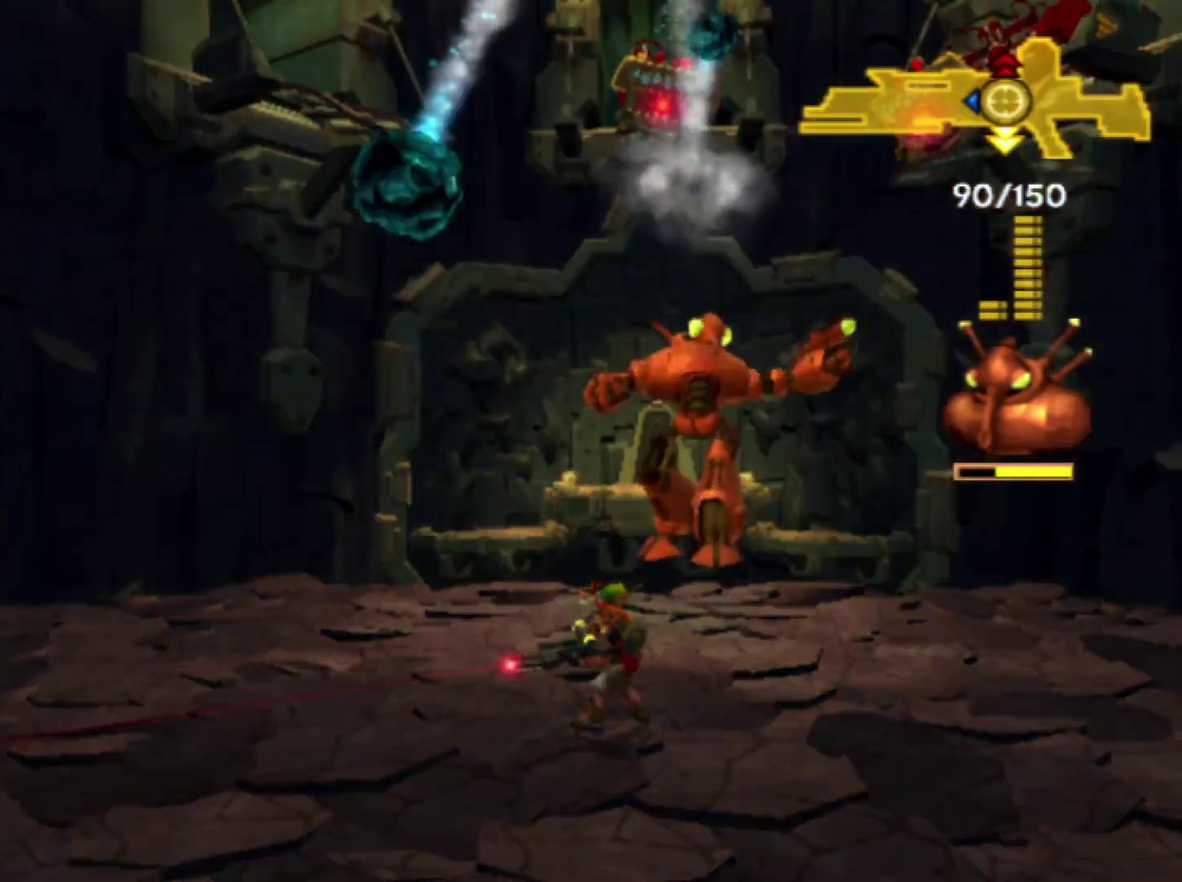
{"buttons": [], "left_stick": "left", "right_stick": "center", "events": []}
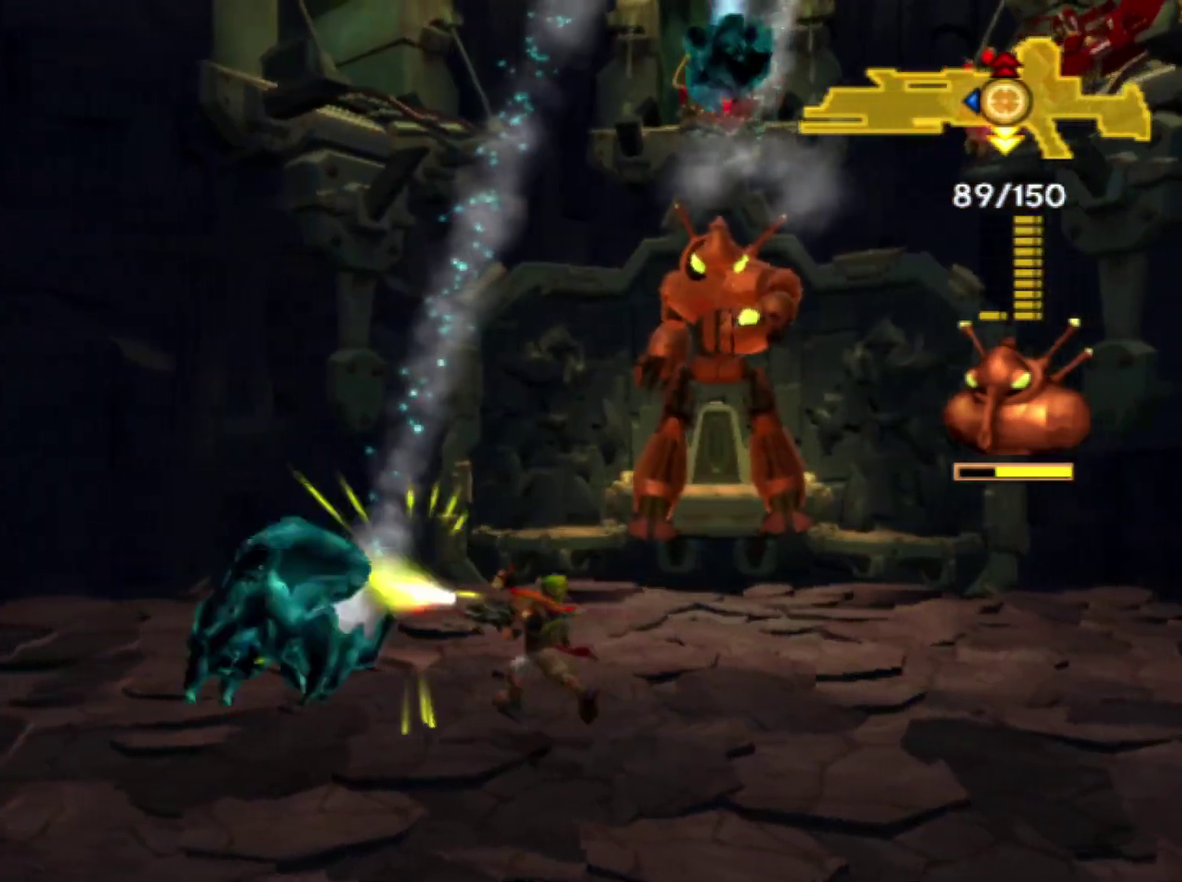
{"buttons": [], "left_stick": "down-right", "right_stick": "center", "events": [[333, "left_stick", "center"], [450, "left_stick", "down-right"]]}
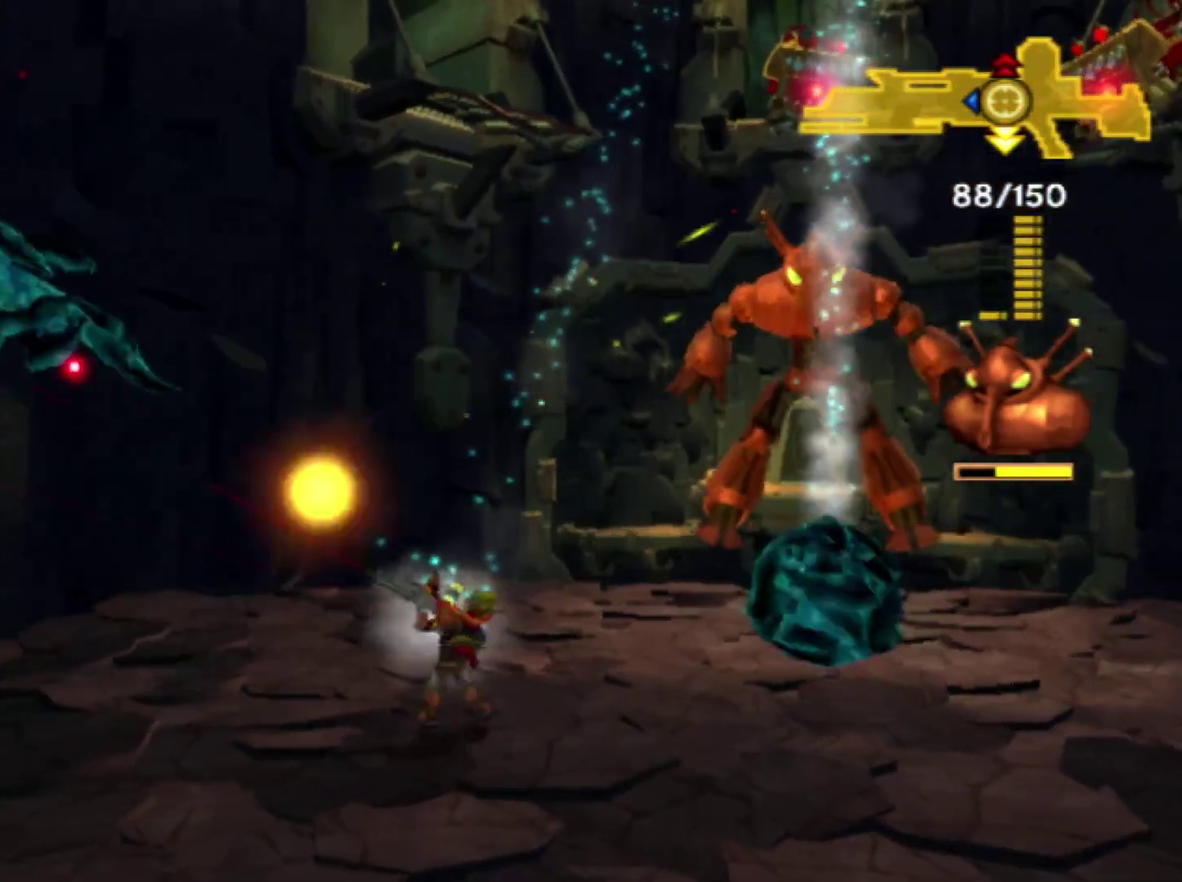
{"buttons": [], "left_stick": "right", "right_stick": "center", "events": [[383, "left_stick", "right"]]}
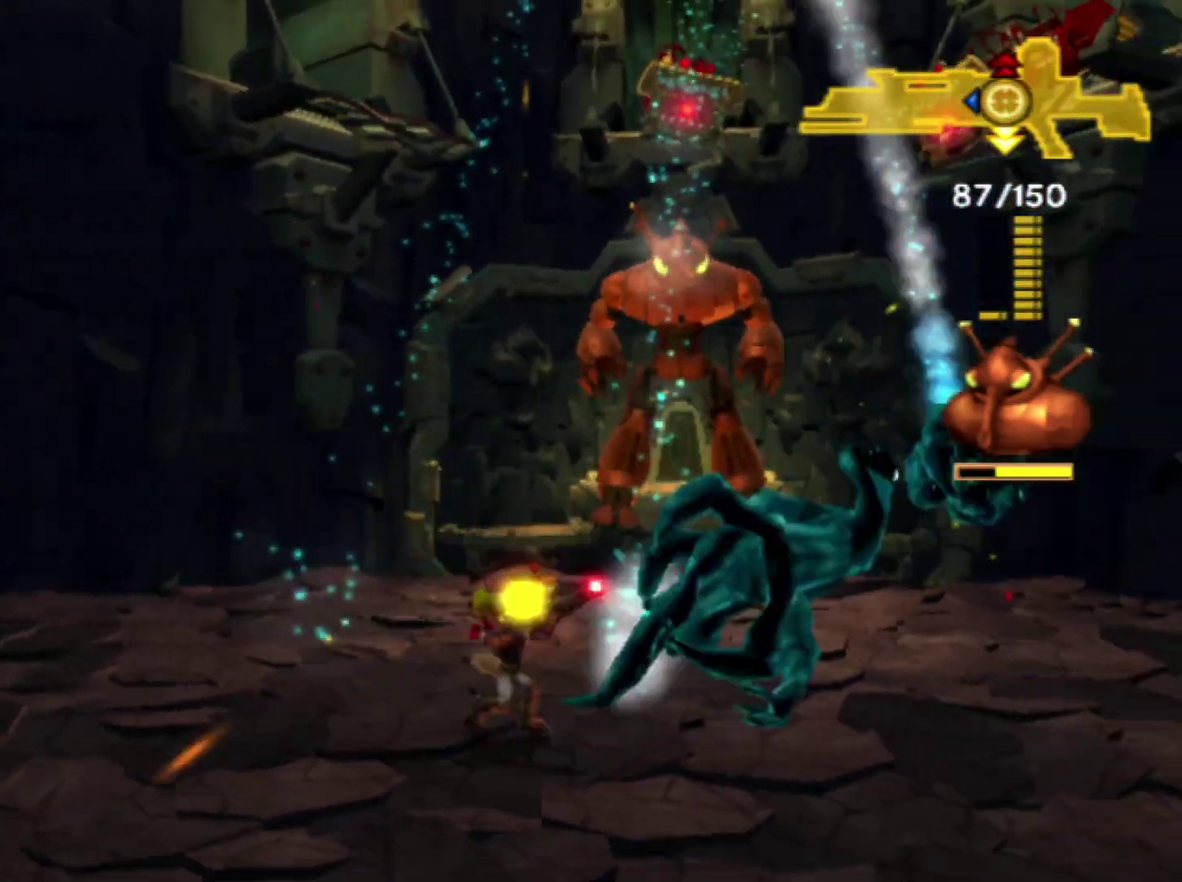
{"buttons": [], "left_stick": "right", "right_stick": "center", "events": []}
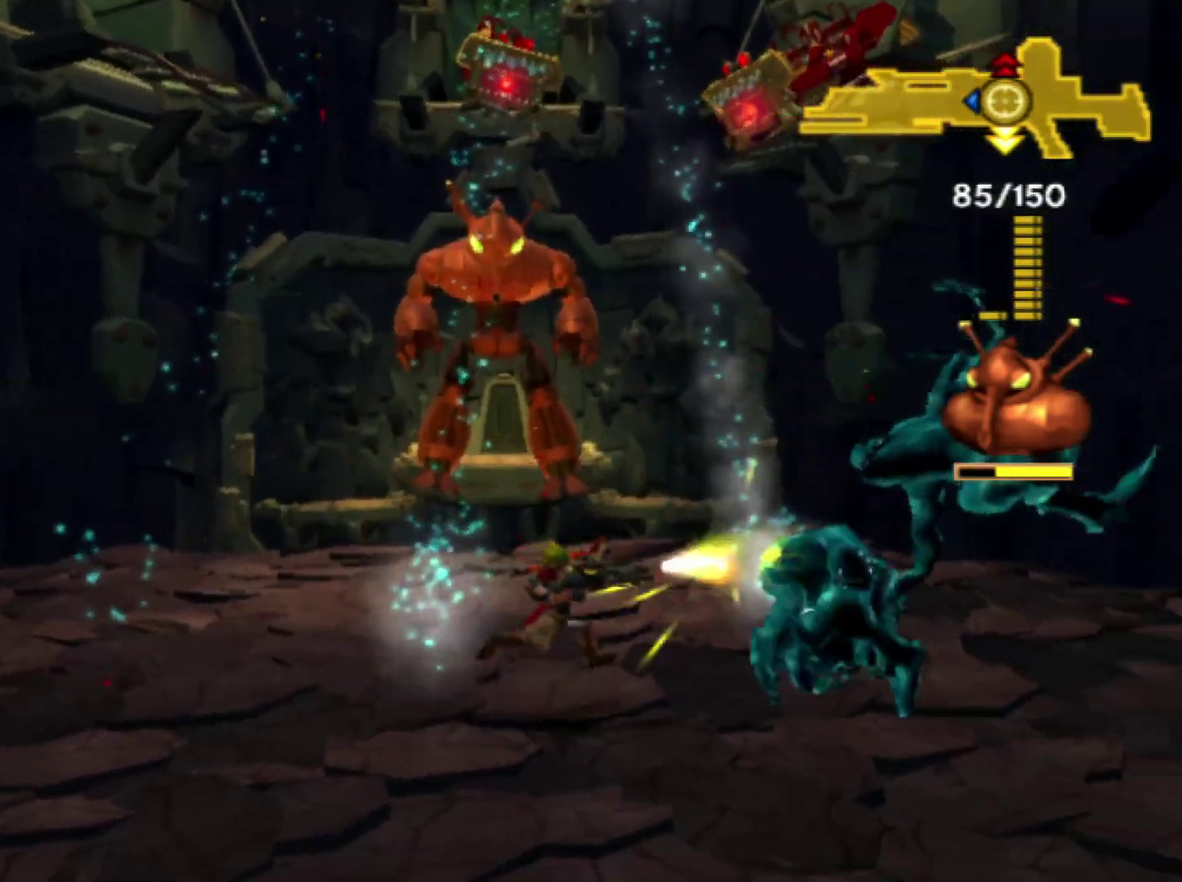
{"buttons": [], "left_stick": "right", "right_stick": "center", "events": []}
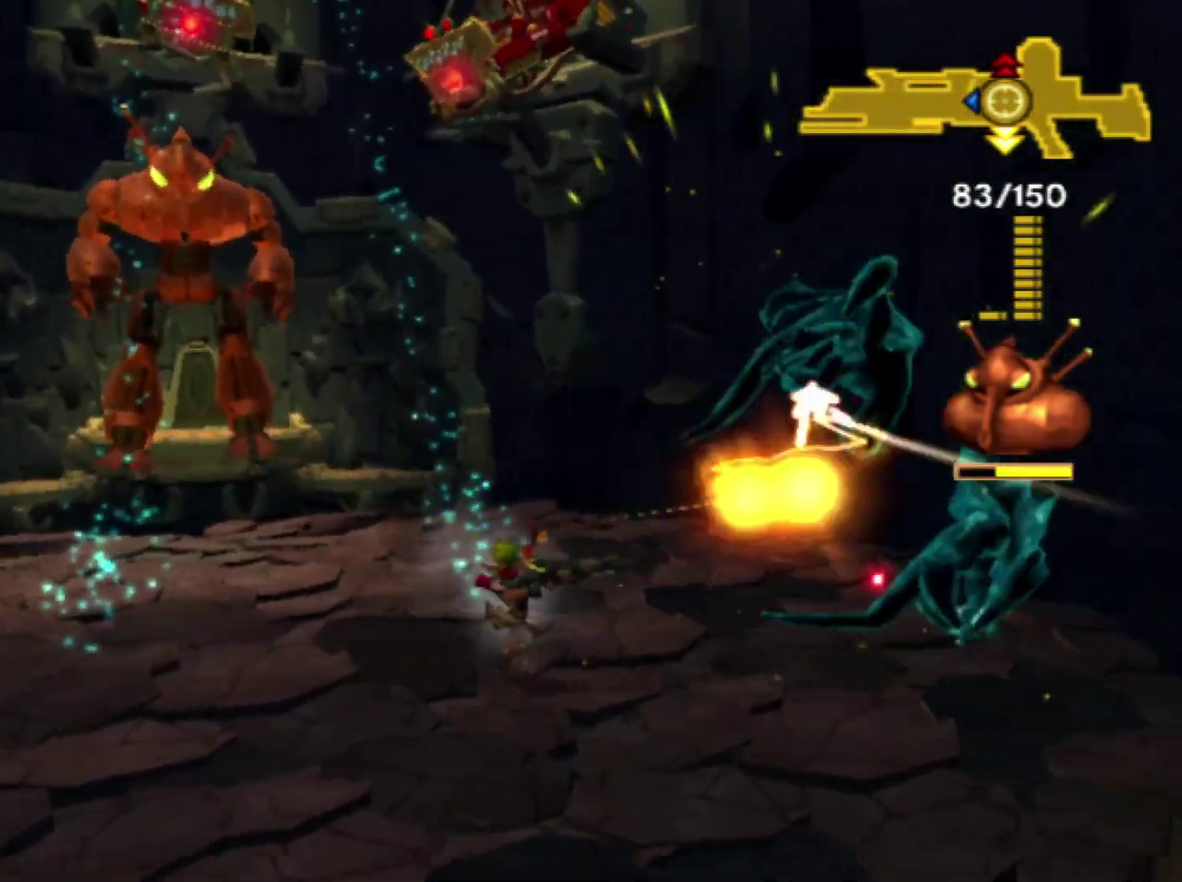
{"buttons": [], "left_stick": "up-right", "right_stick": "center", "events": [[400, "left_stick", "up-right"]]}
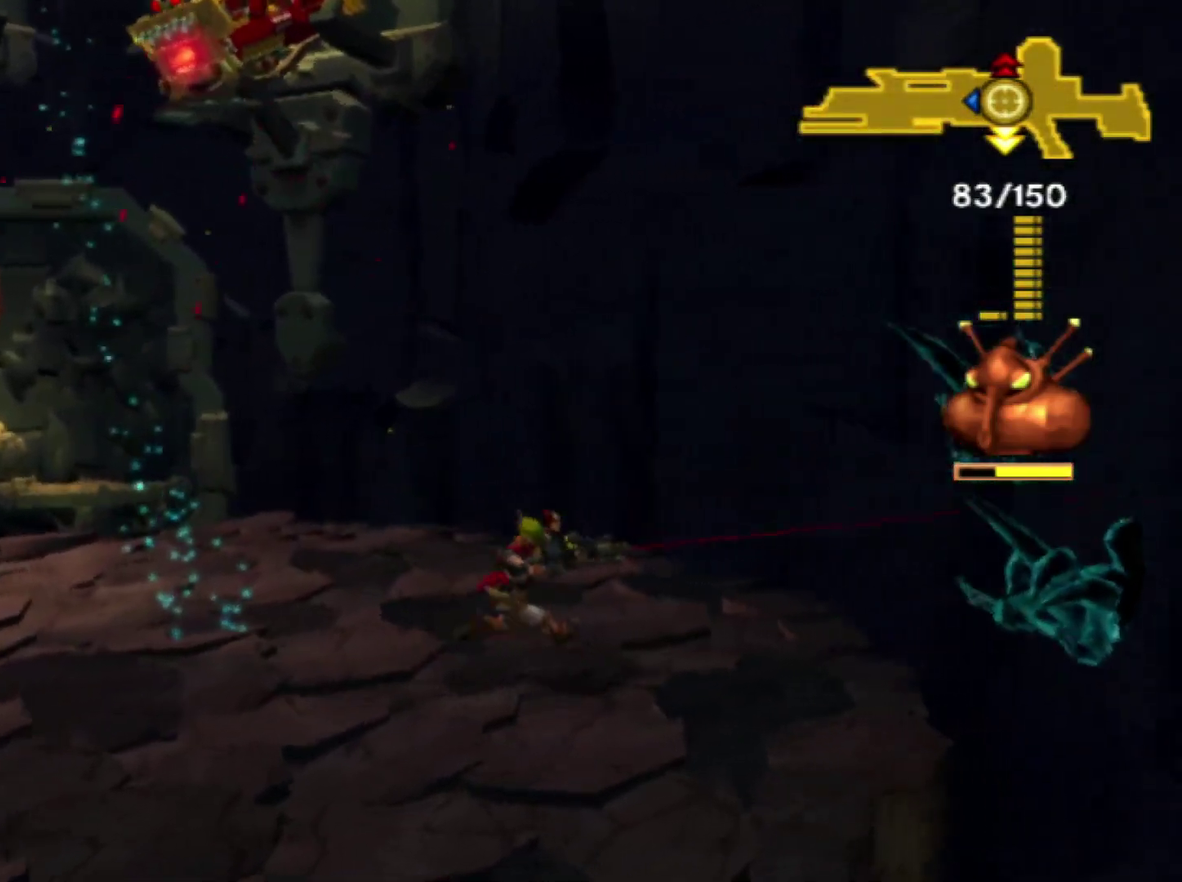
{"buttons": [], "left_stick": "left", "right_stick": "center", "events": [[67, "left_stick", "left"]]}
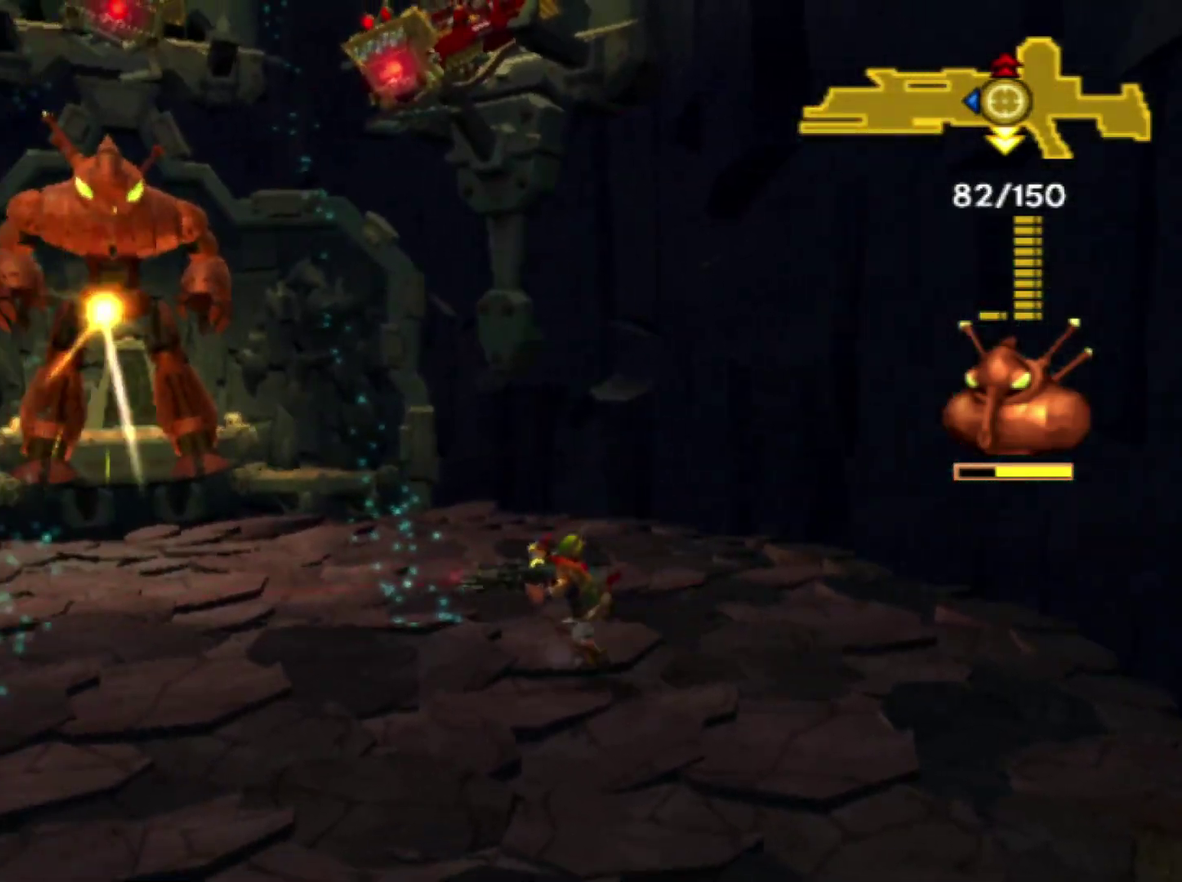
{"buttons": [], "left_stick": "left", "right_stick": "center", "events": []}
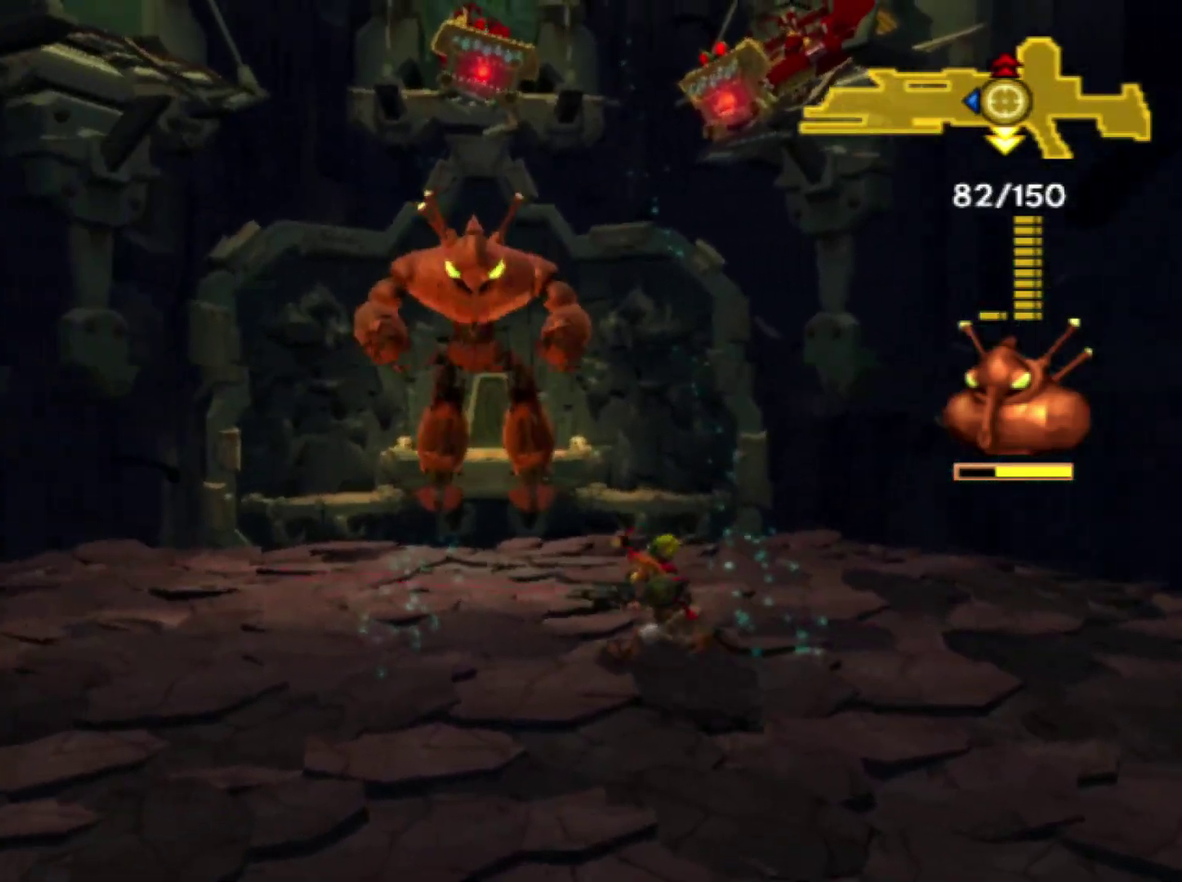
{"buttons": [], "left_stick": "center", "right_stick": "center", "events": [[50, "left_stick", "up-left"], [317, "left_stick", "center"]]}
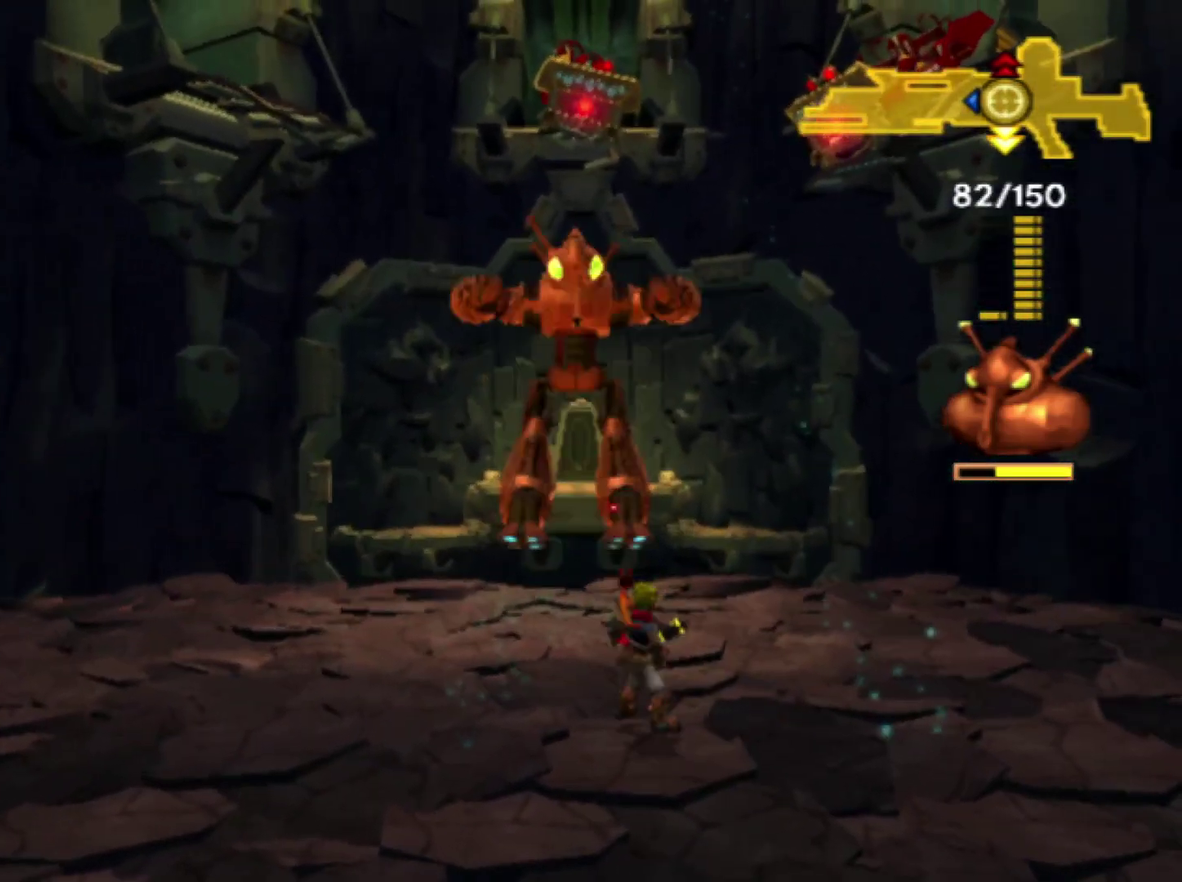
{"buttons": [], "left_stick": "center", "right_stick": "center", "events": []}
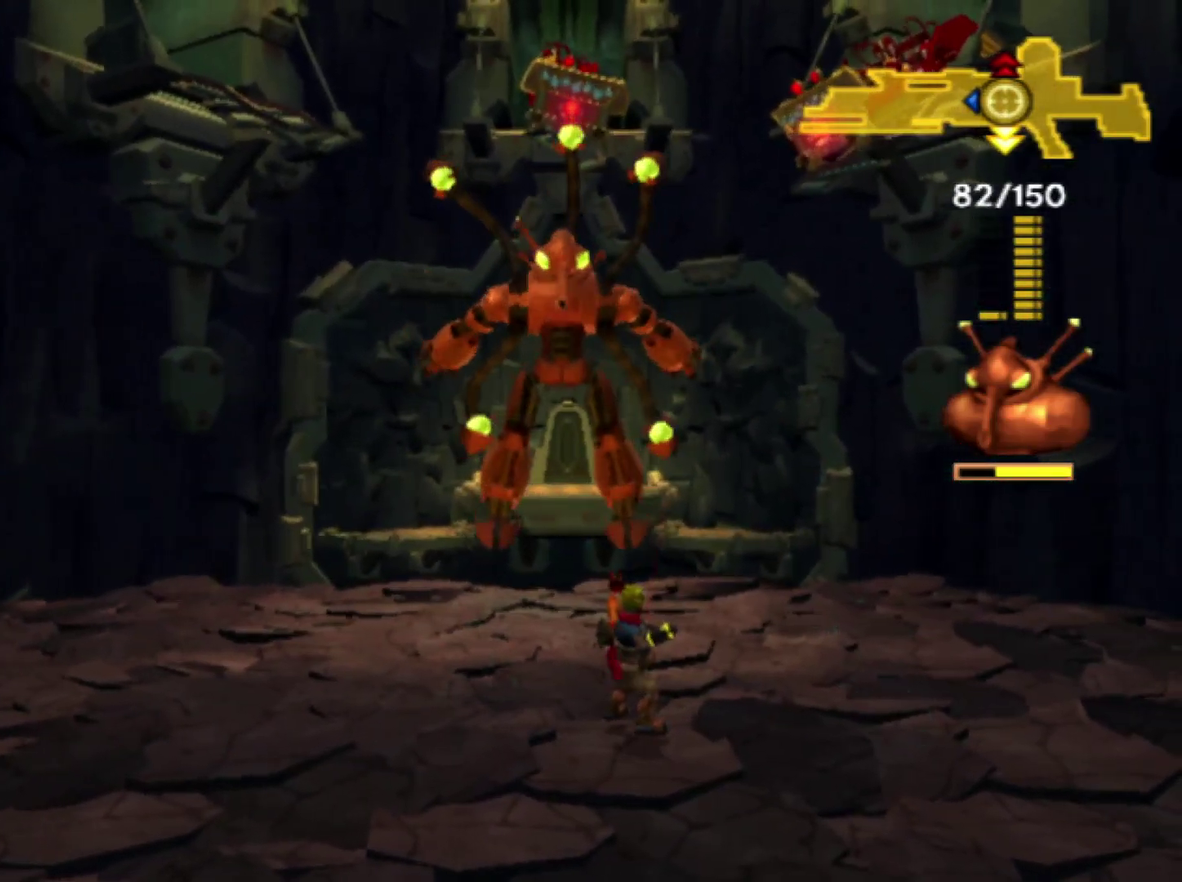
{"buttons": [], "left_stick": "center", "right_stick": "center", "events": []}
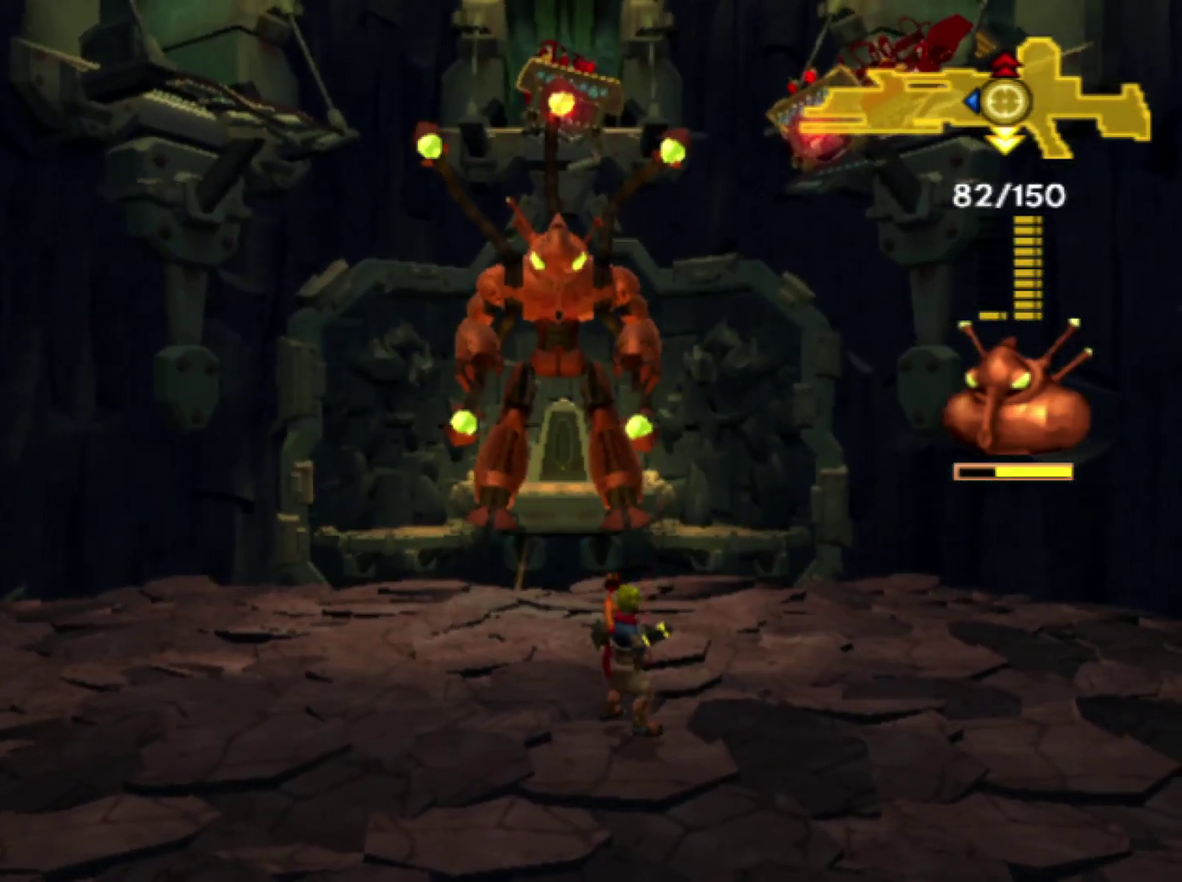
{"buttons": [], "left_stick": "center", "right_stick": "center", "events": [[317, "DPAD_LEFT", "down"], [417, "DPAD_LEFT", "up"]]}
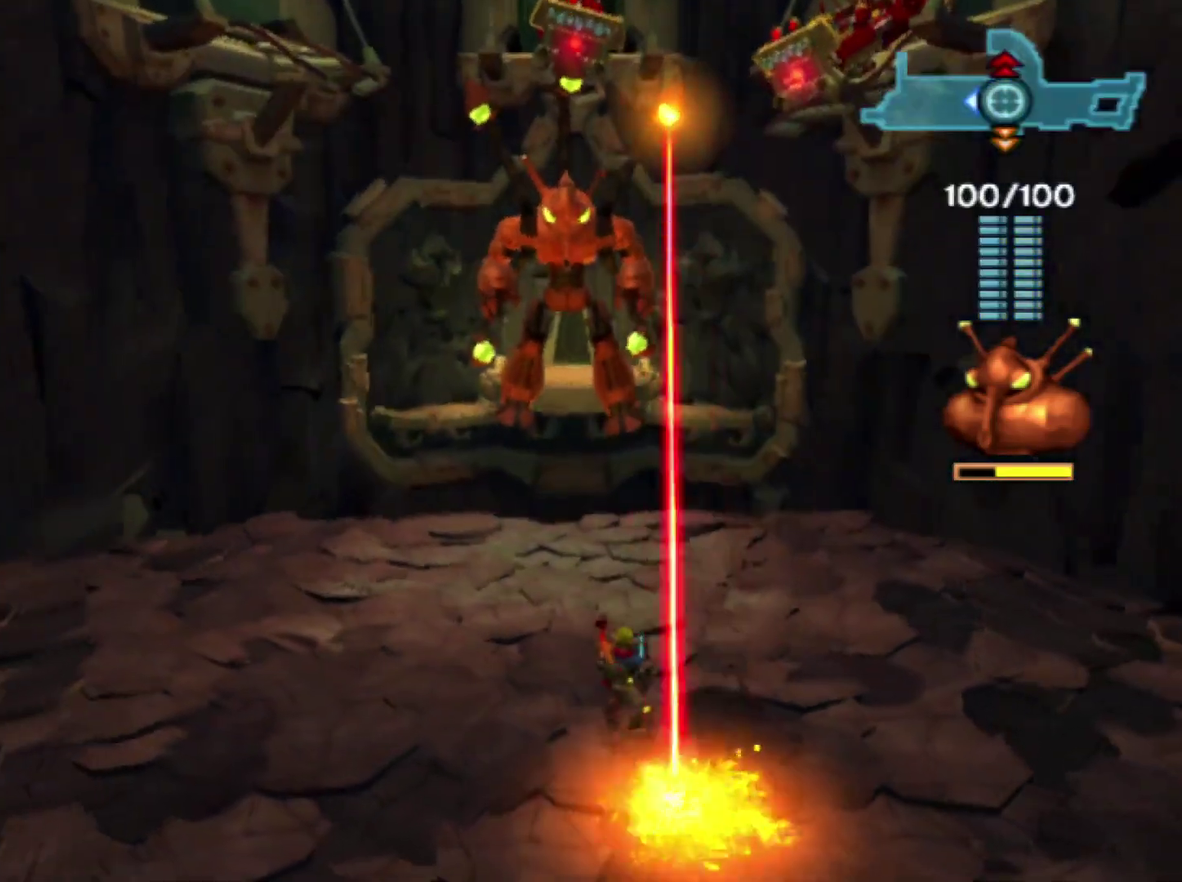
{"buttons": [], "left_stick": "down-left", "right_stick": "center", "events": [[133, "left_stick", "down-left"]]}
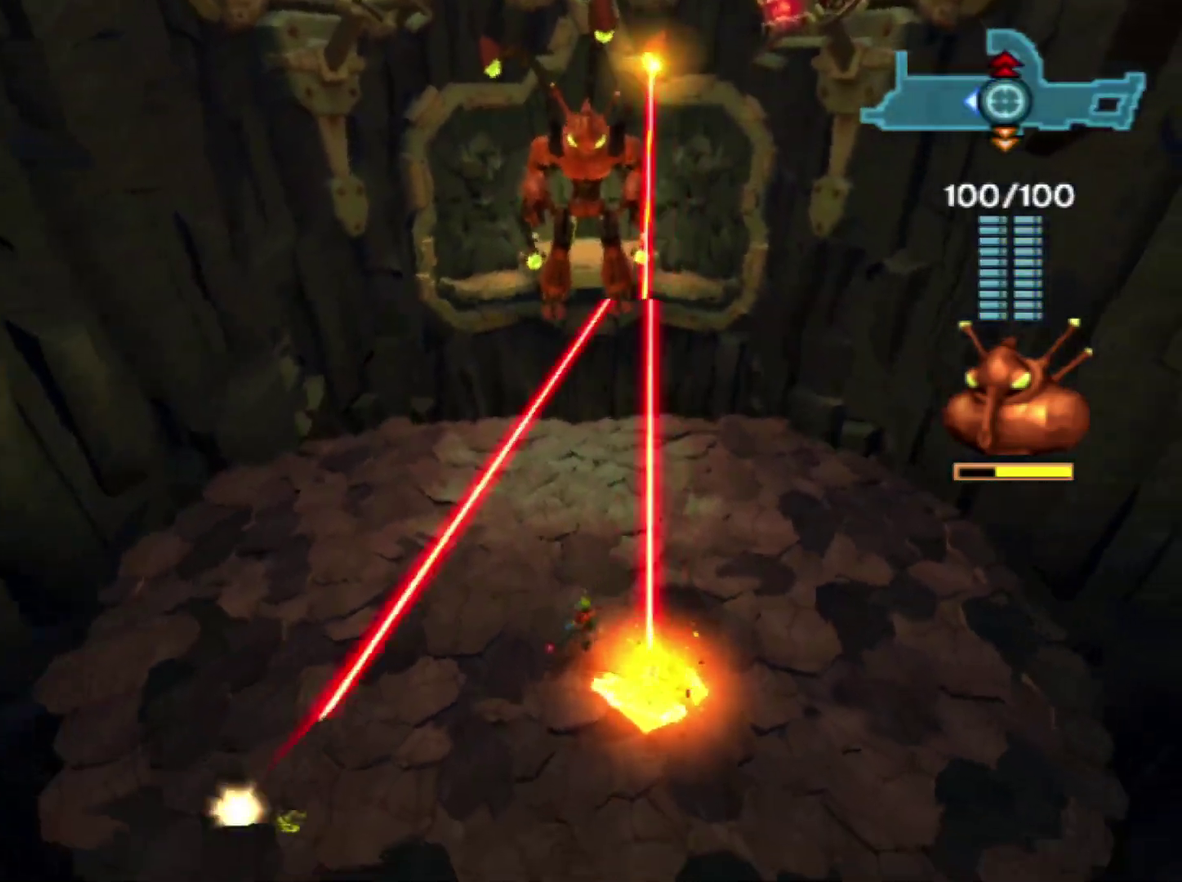
{"buttons": [], "left_stick": "center", "right_stick": "center", "events": [[250, "left_stick", "left"], [333, "left_stick", "center"]]}
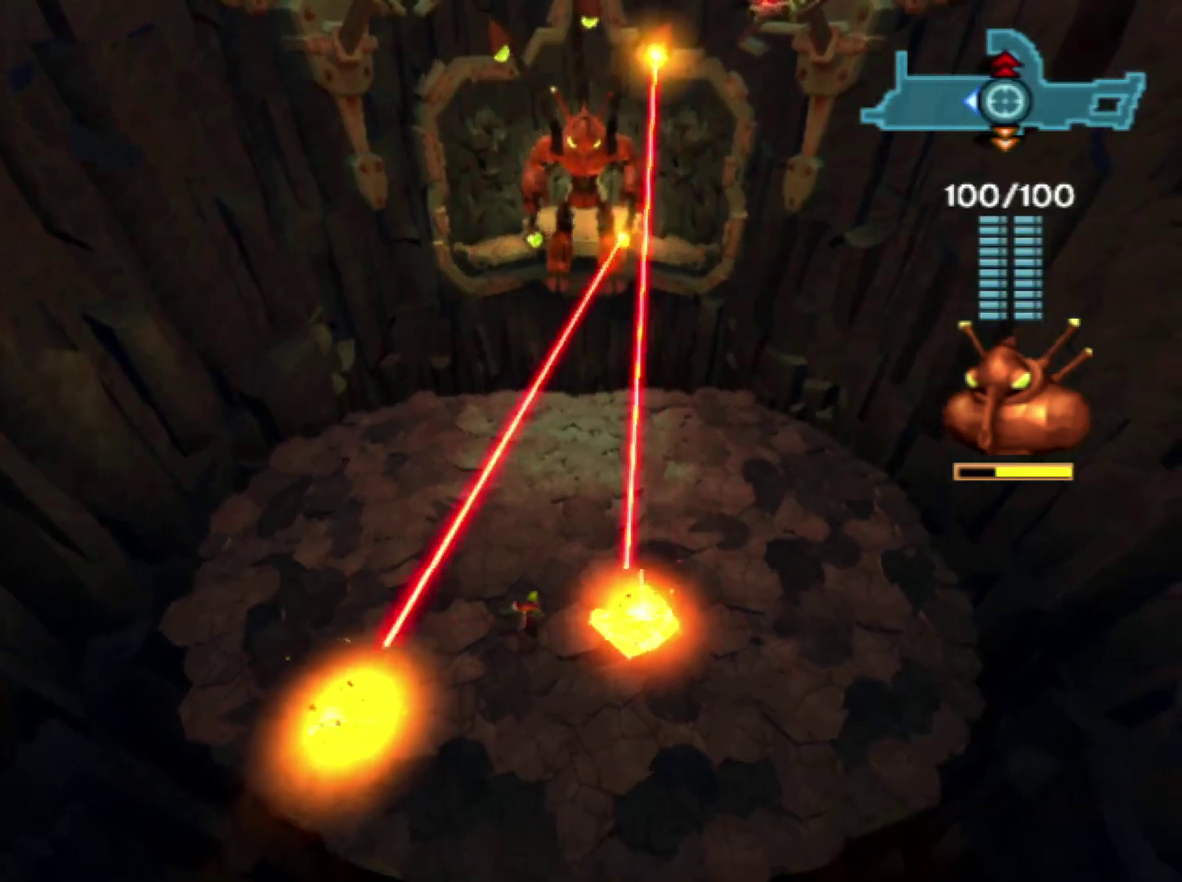
{"buttons": [], "left_stick": "center", "right_stick": "center", "events": []}
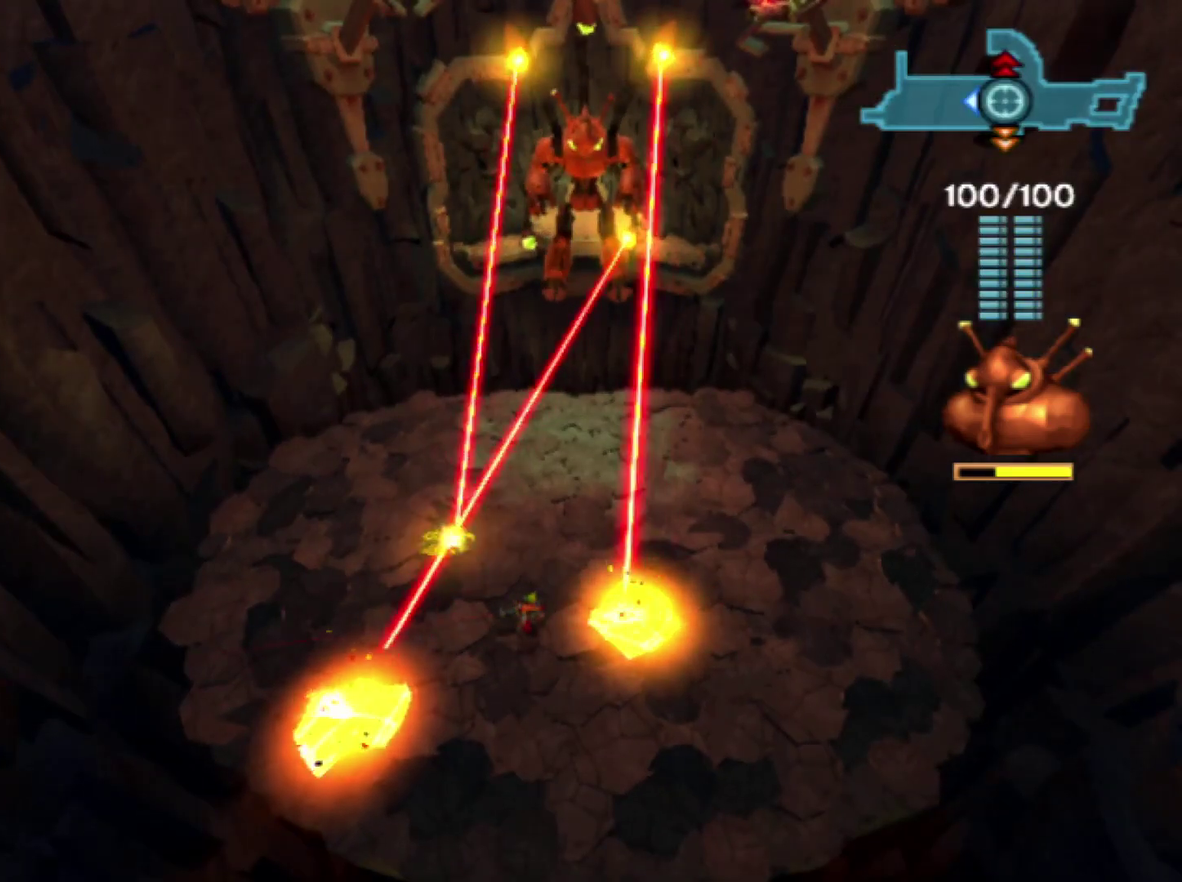
{"buttons": [], "left_stick": "center", "right_stick": "center", "events": []}
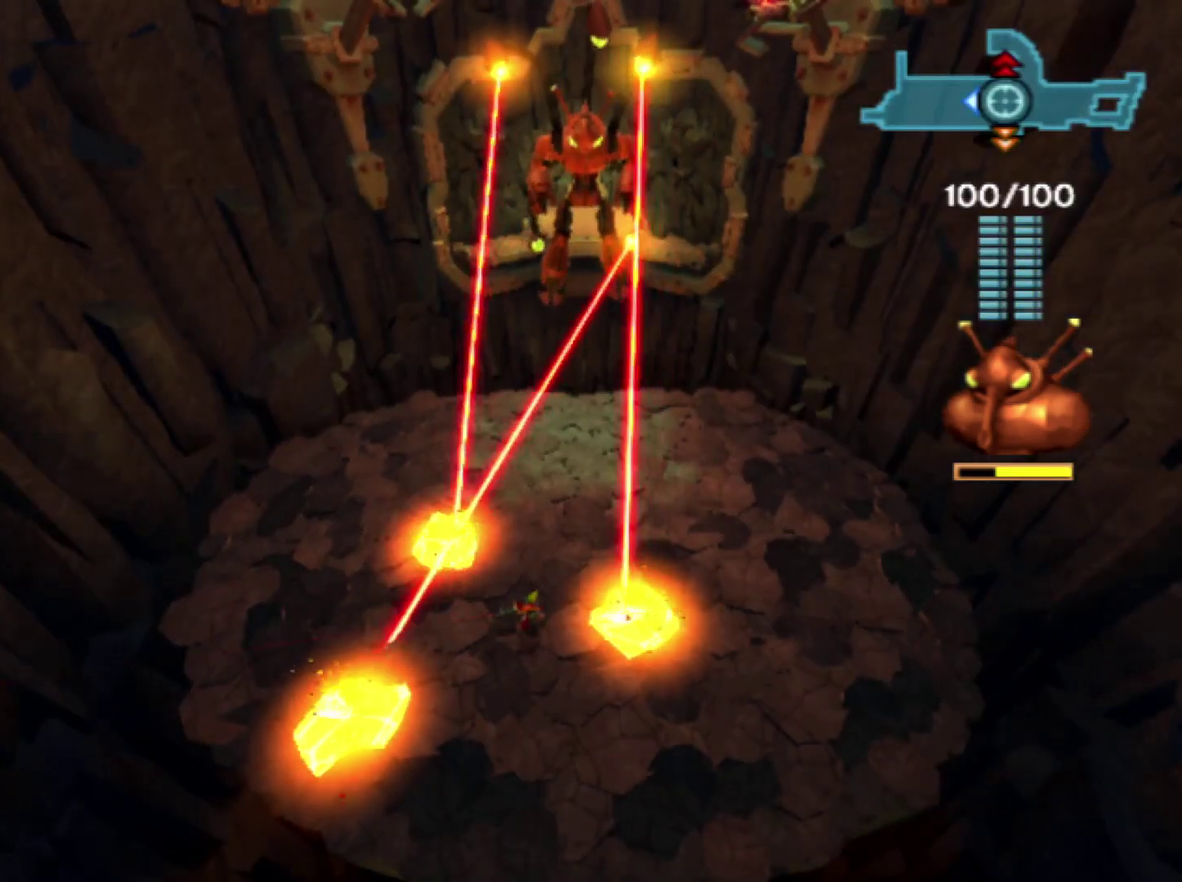
{"buttons": [], "left_stick": "center", "right_stick": "center", "events": []}
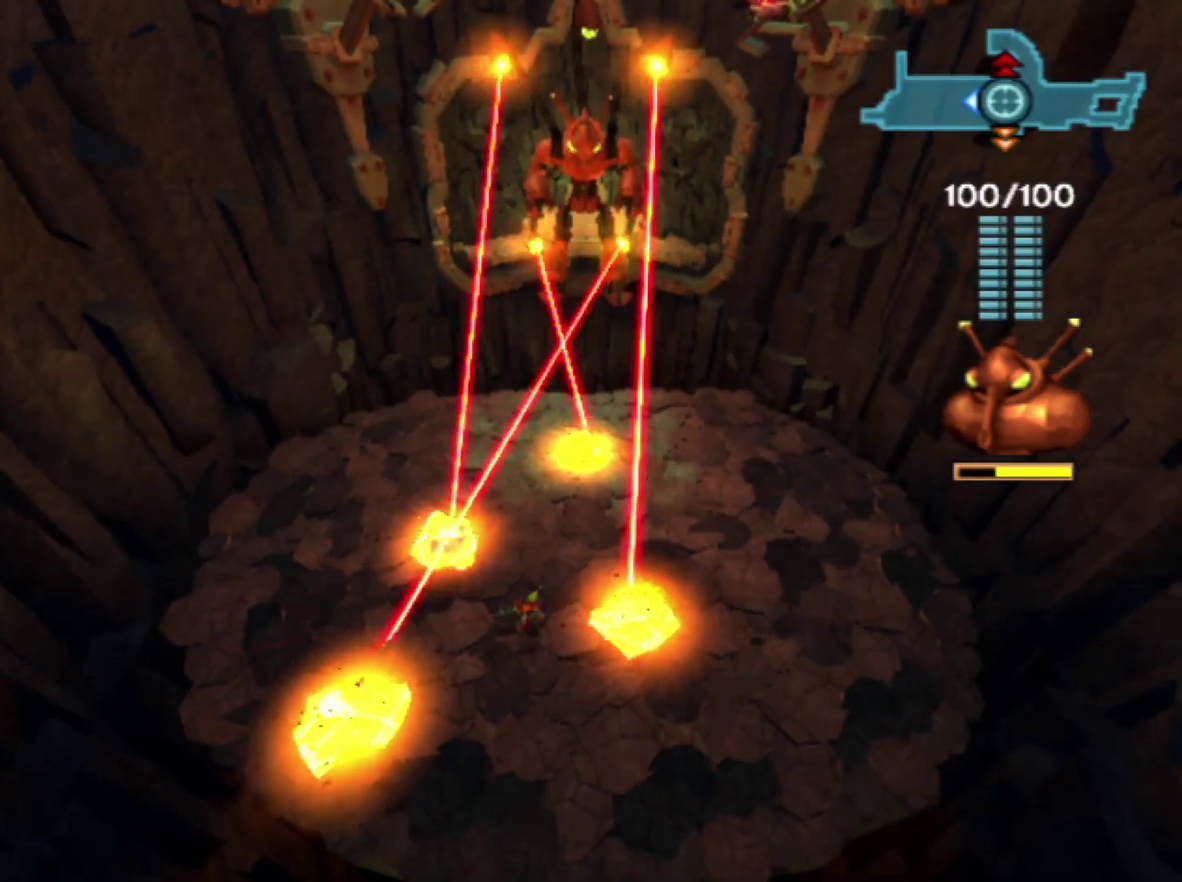
{"buttons": [], "left_stick": "center", "right_stick": "center", "events": []}
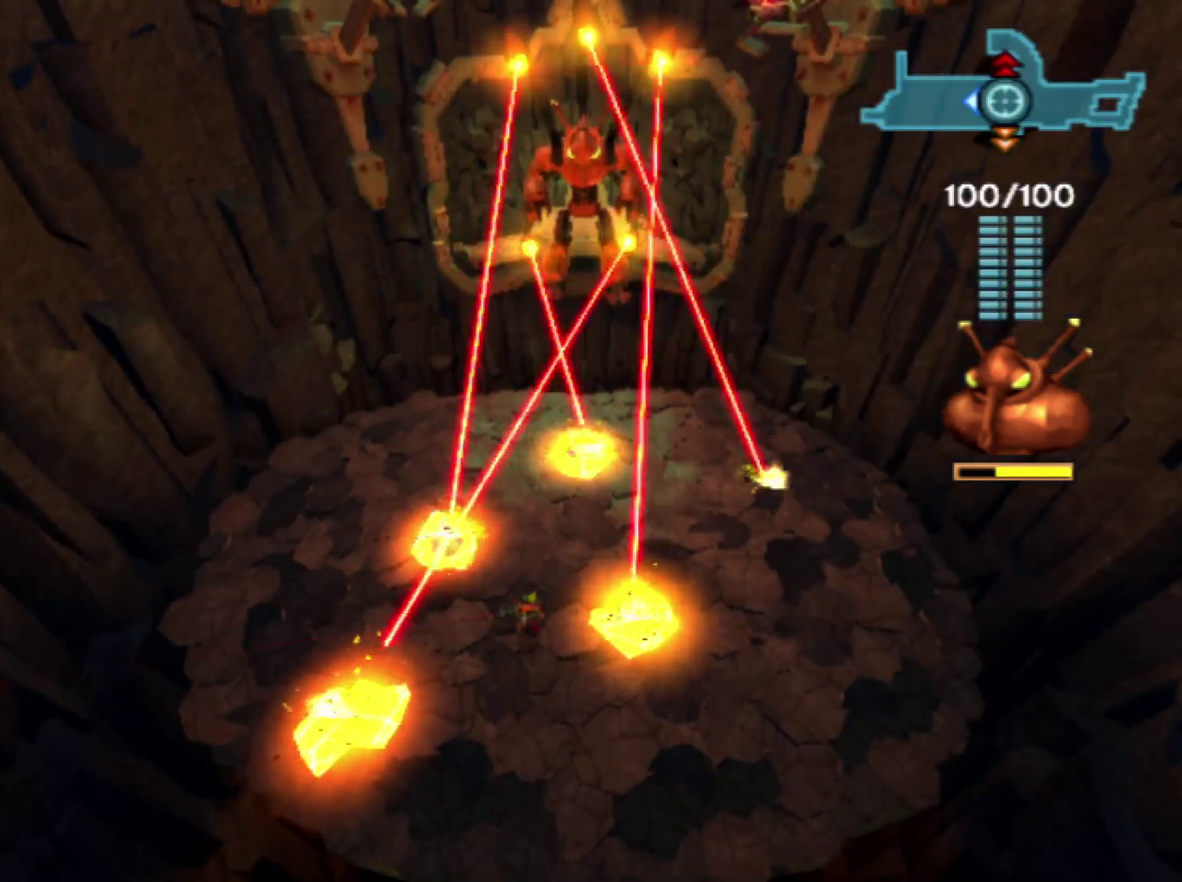
{"buttons": [], "left_stick": "center", "right_stick": "center", "events": []}
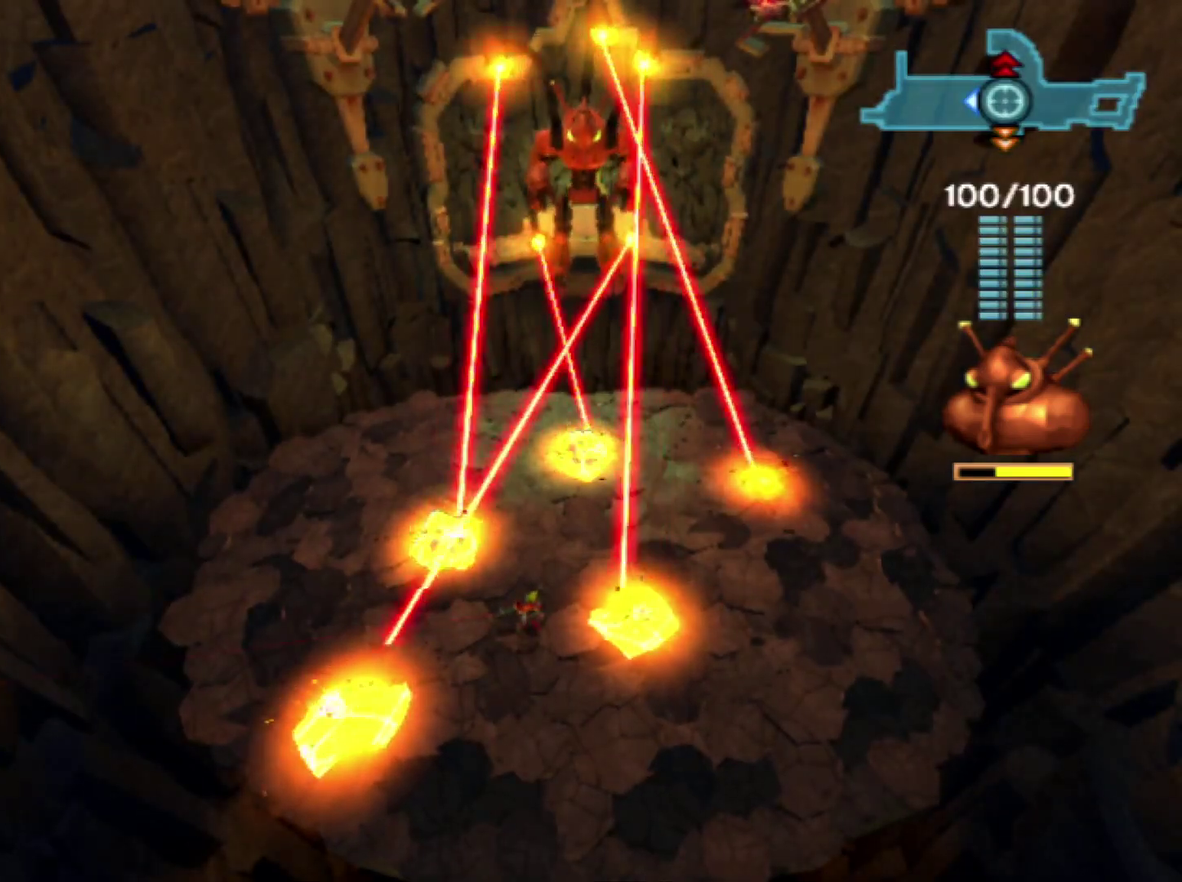
{"buttons": [], "left_stick": "left", "right_stick": "center", "events": [[133, "left_stick", "left"]]}
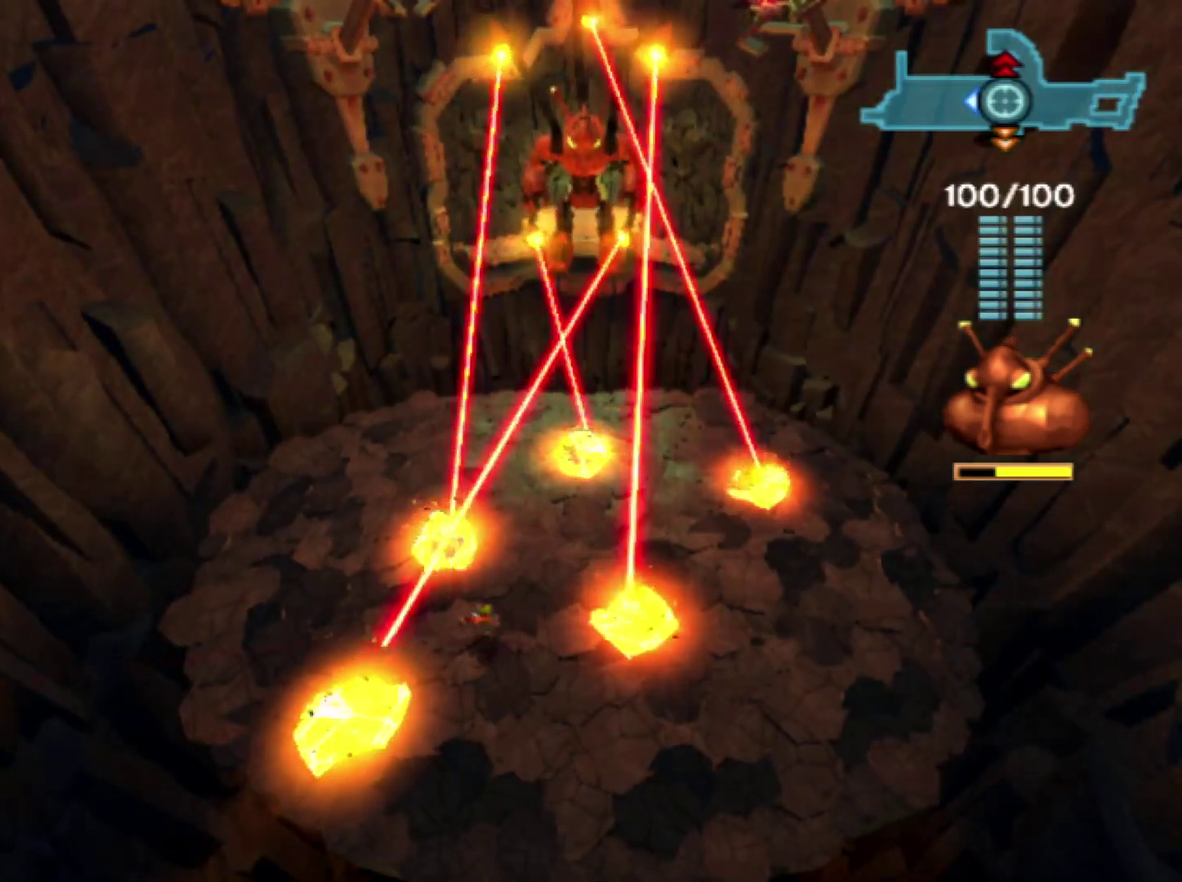
{"buttons": [], "left_stick": "center", "right_stick": "center", "events": [[150, "left_stick", "center"], [317, "left_stick", "left"], [483, "left_stick", "center"]]}
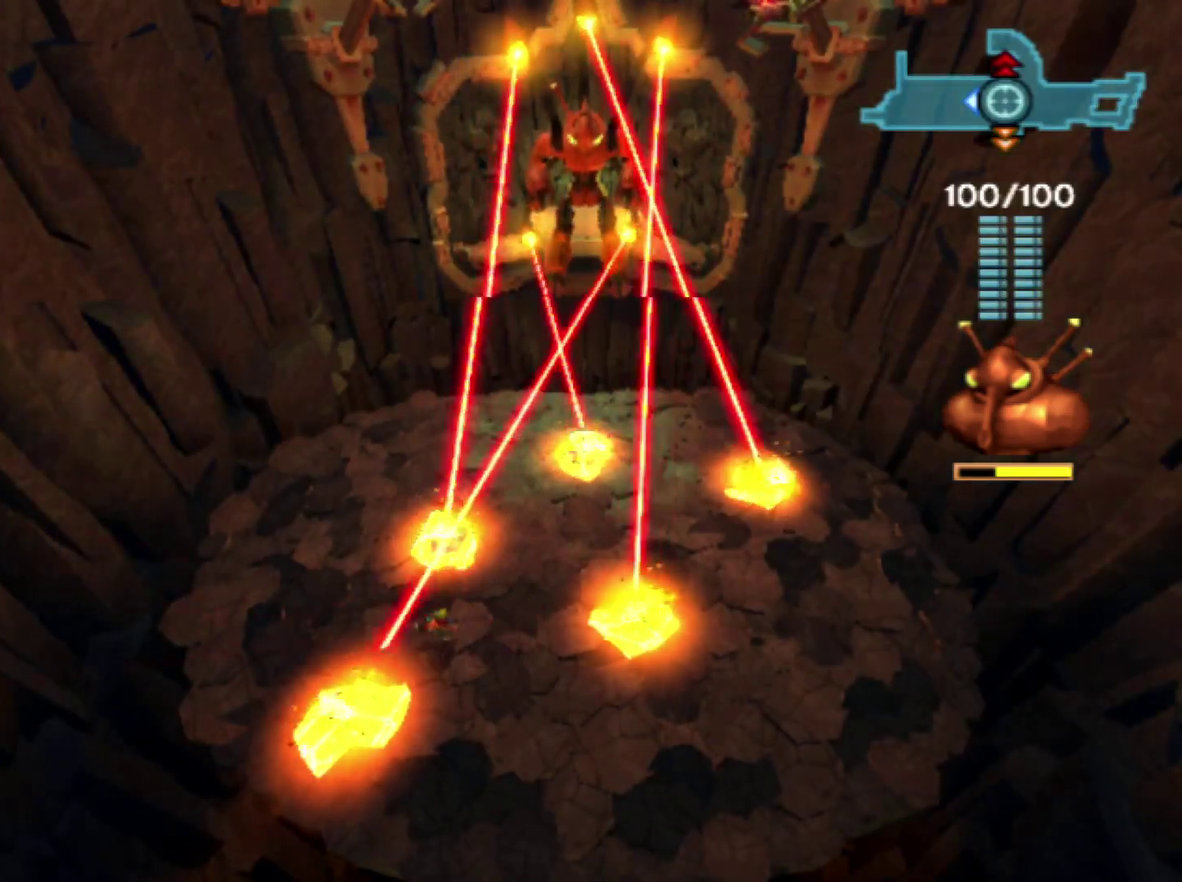
{"buttons": [], "left_stick": "center", "right_stick": "center", "events": [[133, "left_stick", "left"], [333, "left_stick", "center"]]}
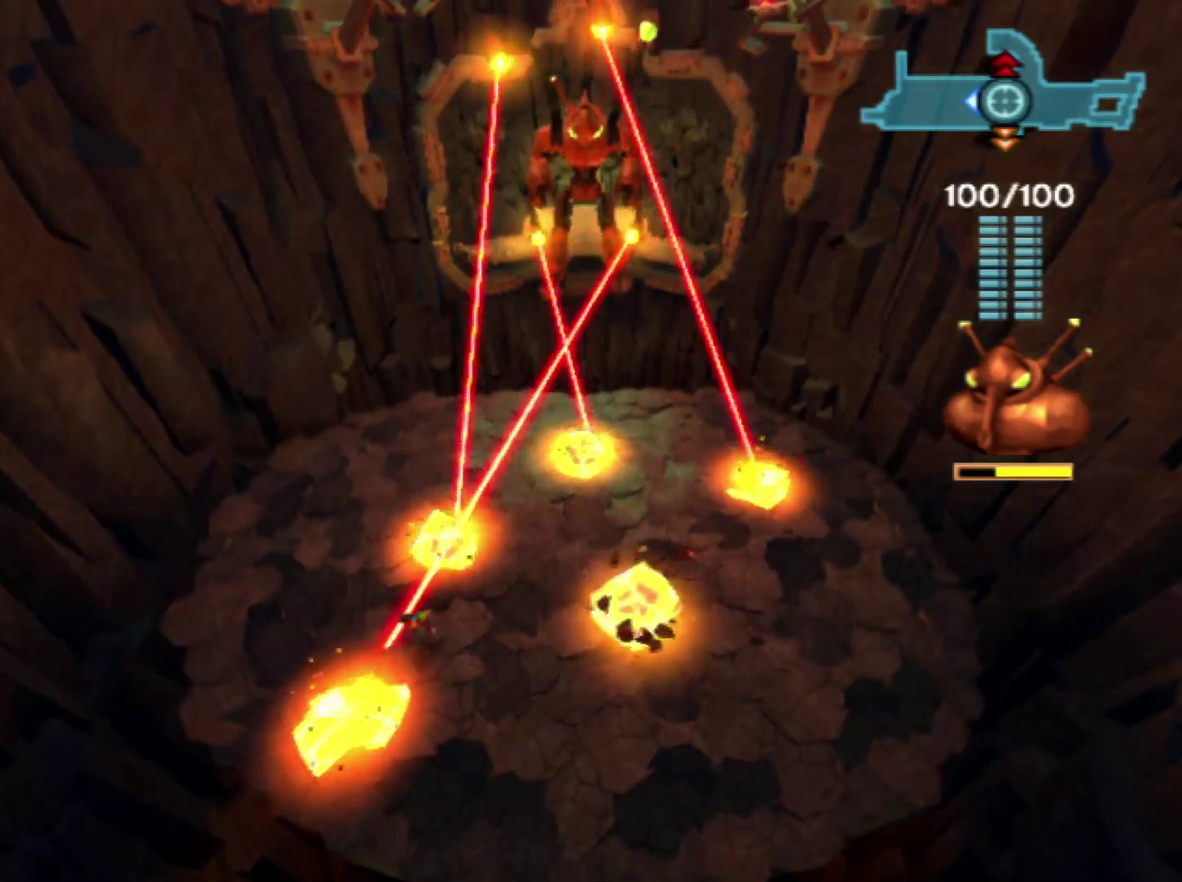
{"buttons": [], "left_stick": "up-left", "right_stick": "center", "events": [[17, "left_stick", "up-left"], [217, "left_stick", "center"], [383, "left_stick", "up-left"]]}
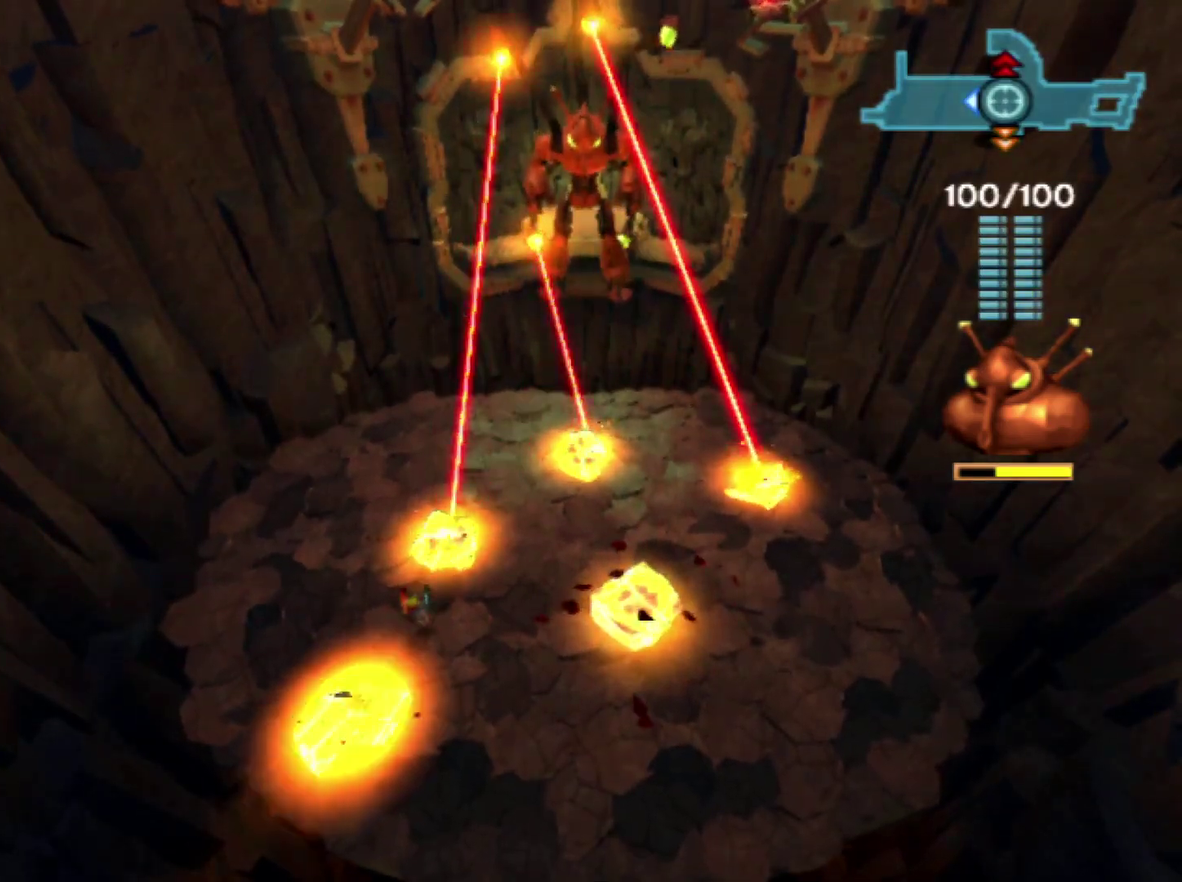
{"buttons": [], "left_stick": "center", "right_stick": "center", "events": [[33, "left_stick", "center"], [217, "left_stick", "up-left"], [367, "left_stick", "center"]]}
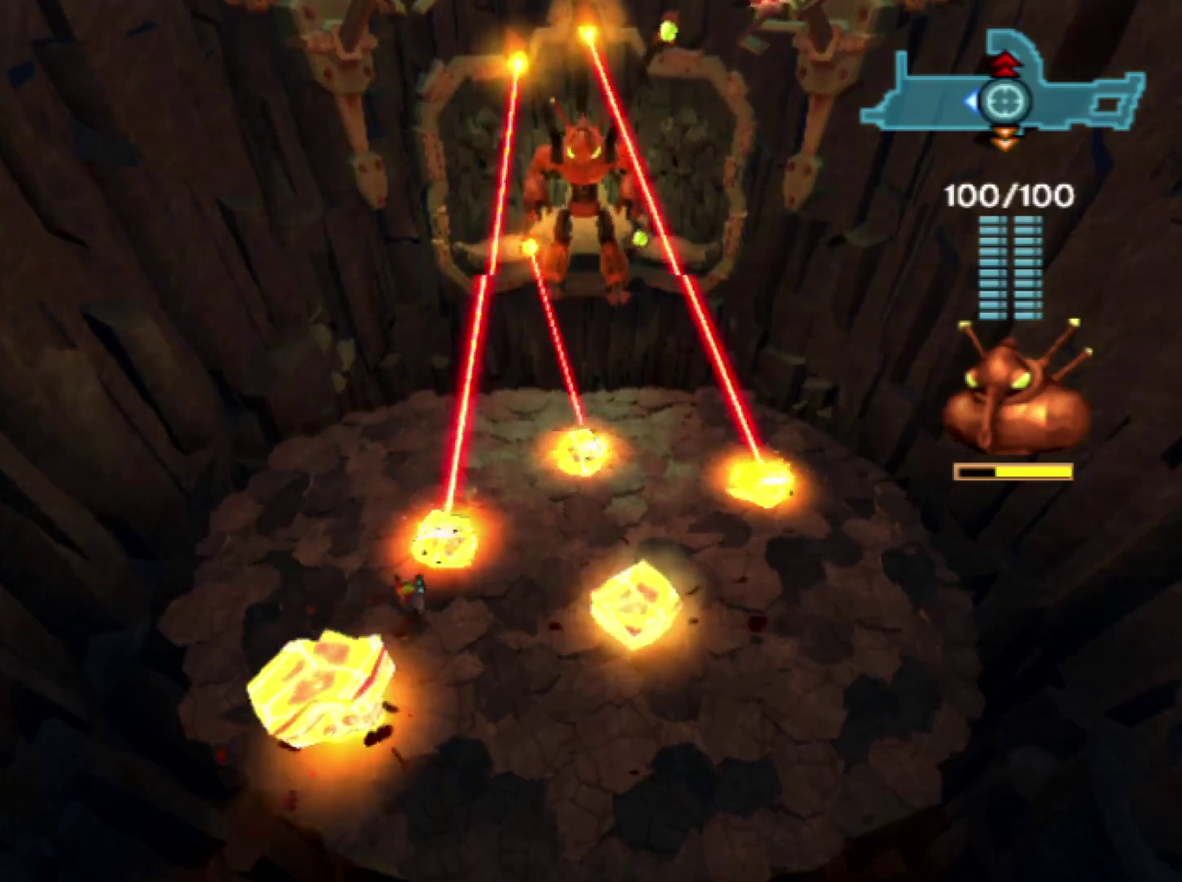
{"buttons": [], "left_stick": "center", "right_stick": "center", "events": [[150, "left_stick", "up"], [250, "left_stick", "center"]]}
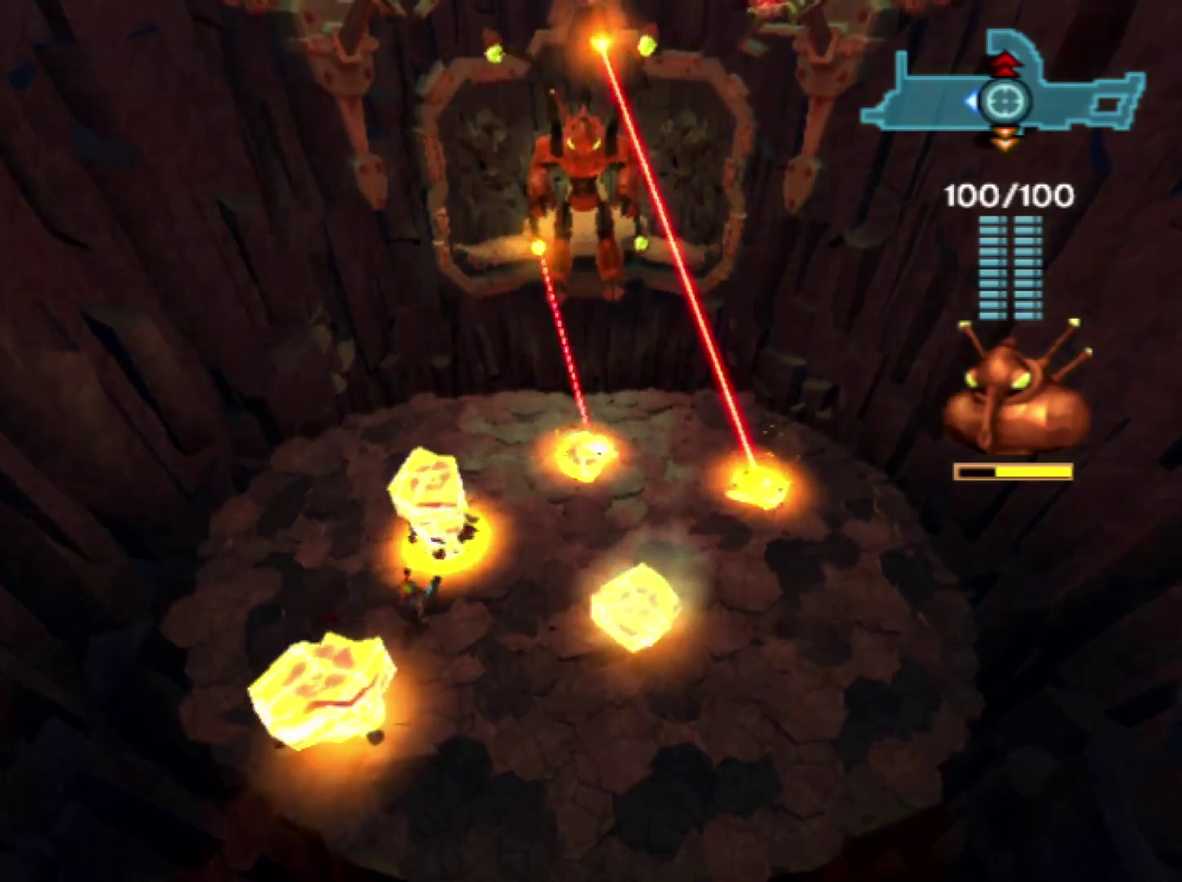
{"buttons": [], "left_stick": "center", "right_stick": "center", "events": [[100, "left_stick", "up"], [183, "left_stick", "center"]]}
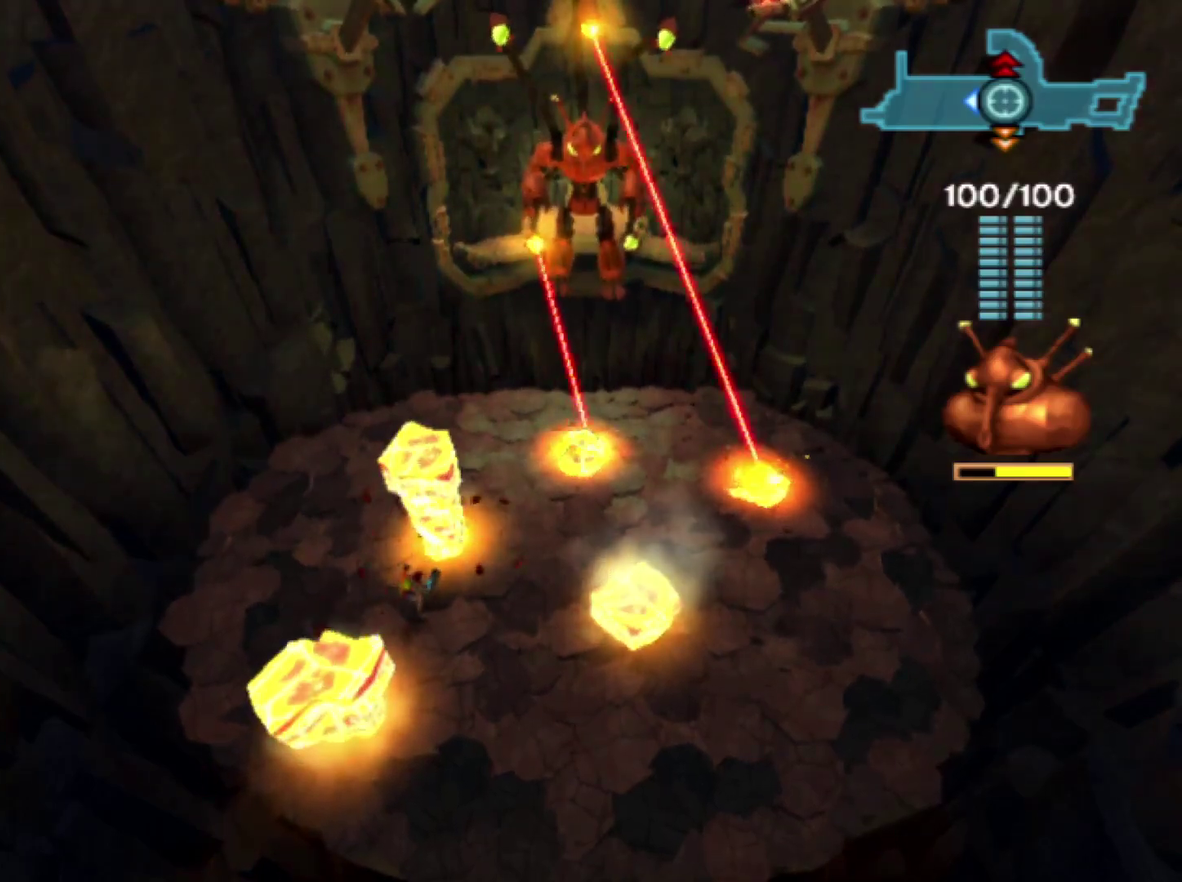
{"buttons": [], "left_stick": "center", "right_stick": "center", "events": []}
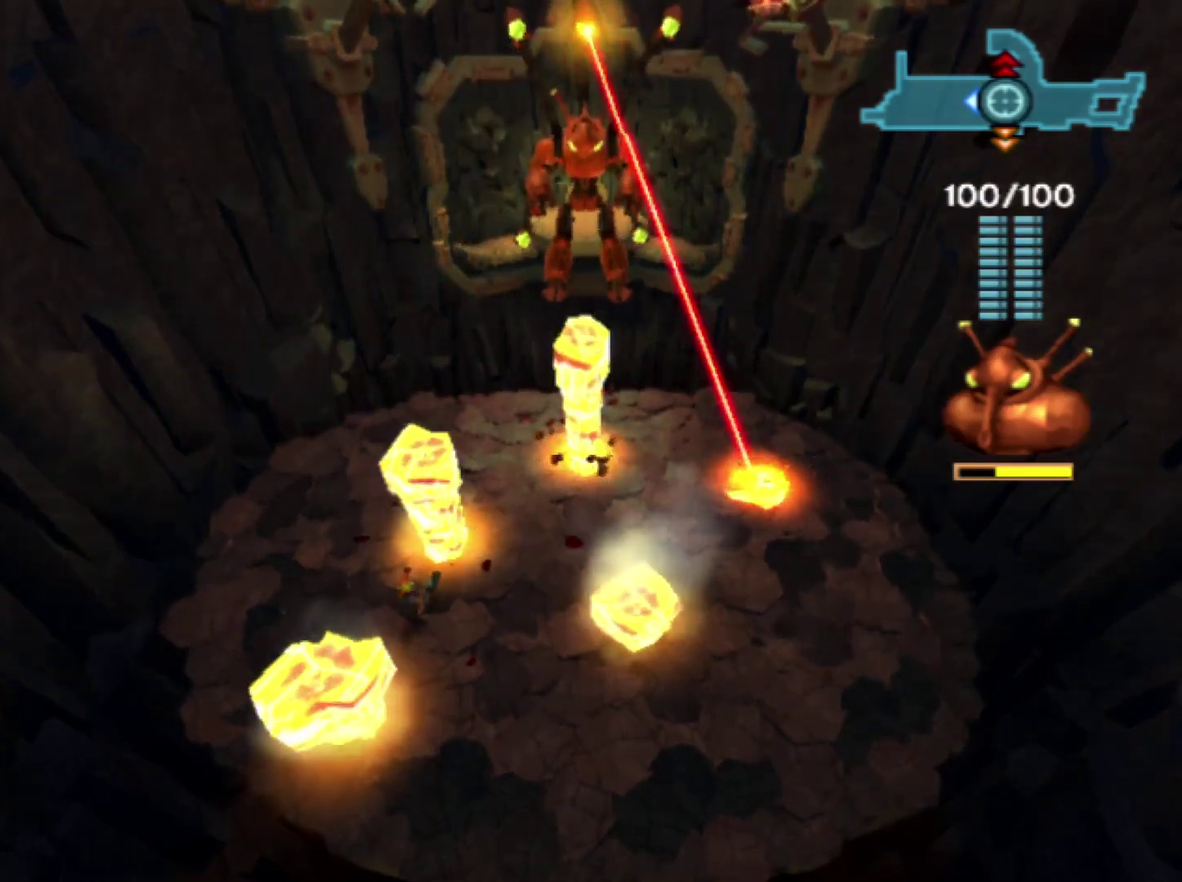
{"buttons": [], "left_stick": "center", "right_stick": "center", "events": []}